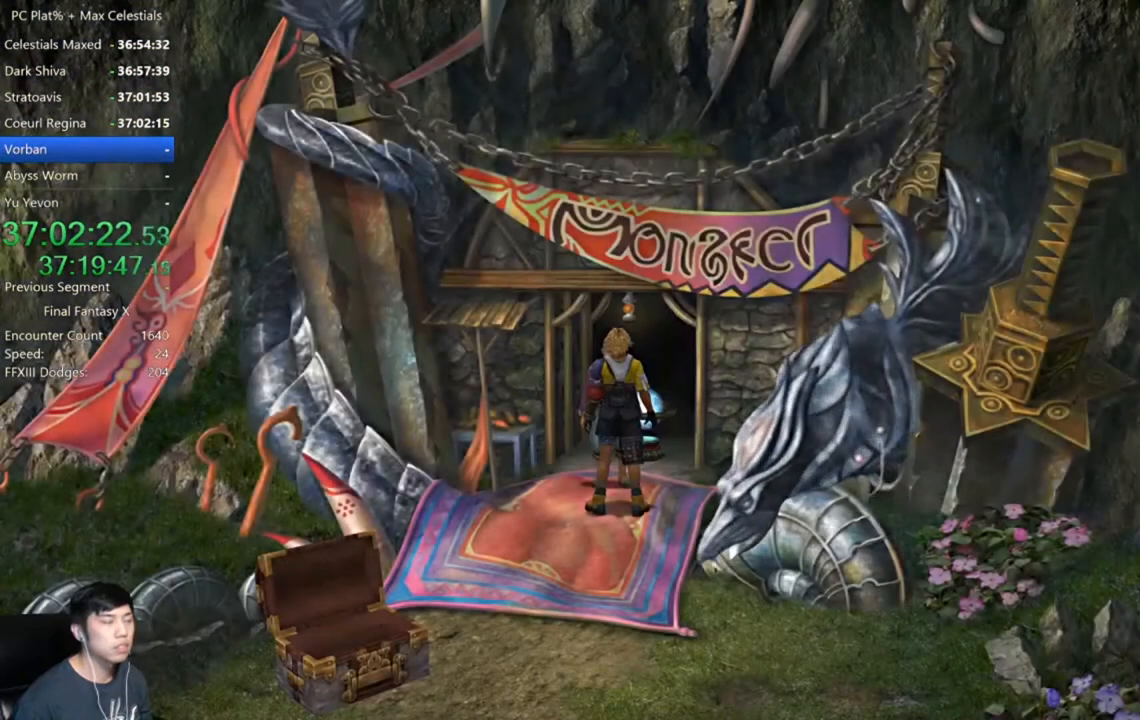
Gameplay with a controller (Xbox layout); each line is a JSON object with the inputs held at the frame after it. "events" lists button and stick changes between this image and that frame as [ms after this image, input, new state], when the widget could be followed in between.
{"buttons": [], "left_stick": "center", "right_stick": "center", "events": []}
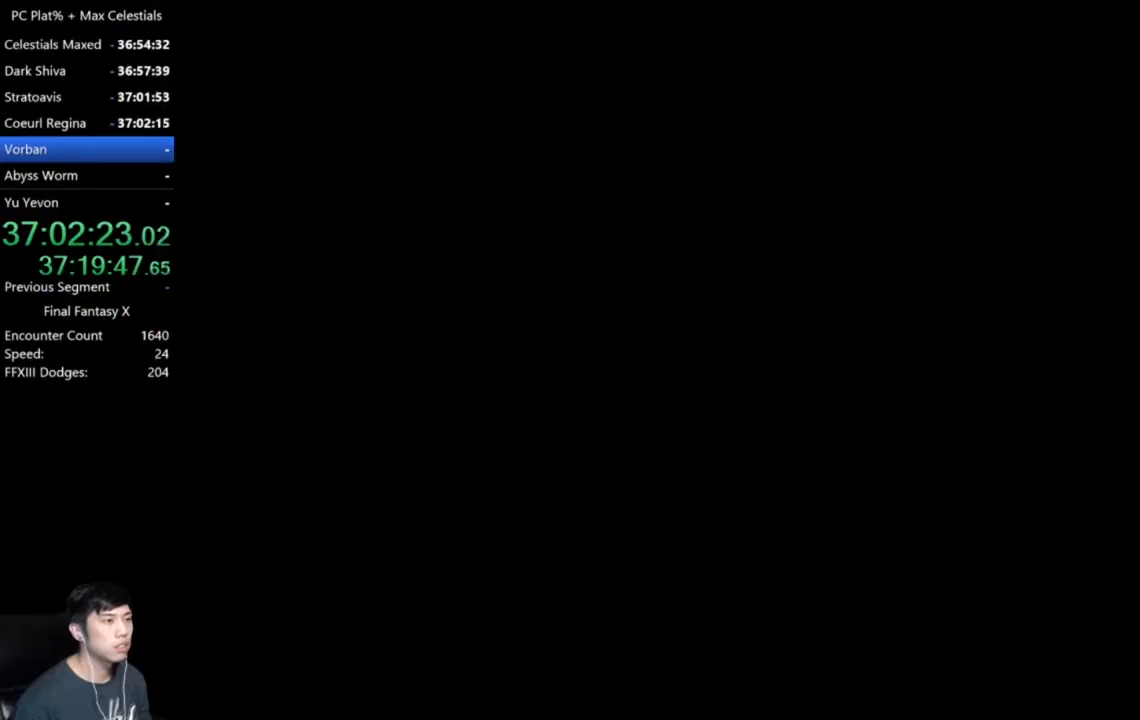
{"buttons": [], "left_stick": "center", "right_stick": "center", "events": [[367, "DPAD_LEFT", "down"], [467, "DPAD_LEFT", "up"]]}
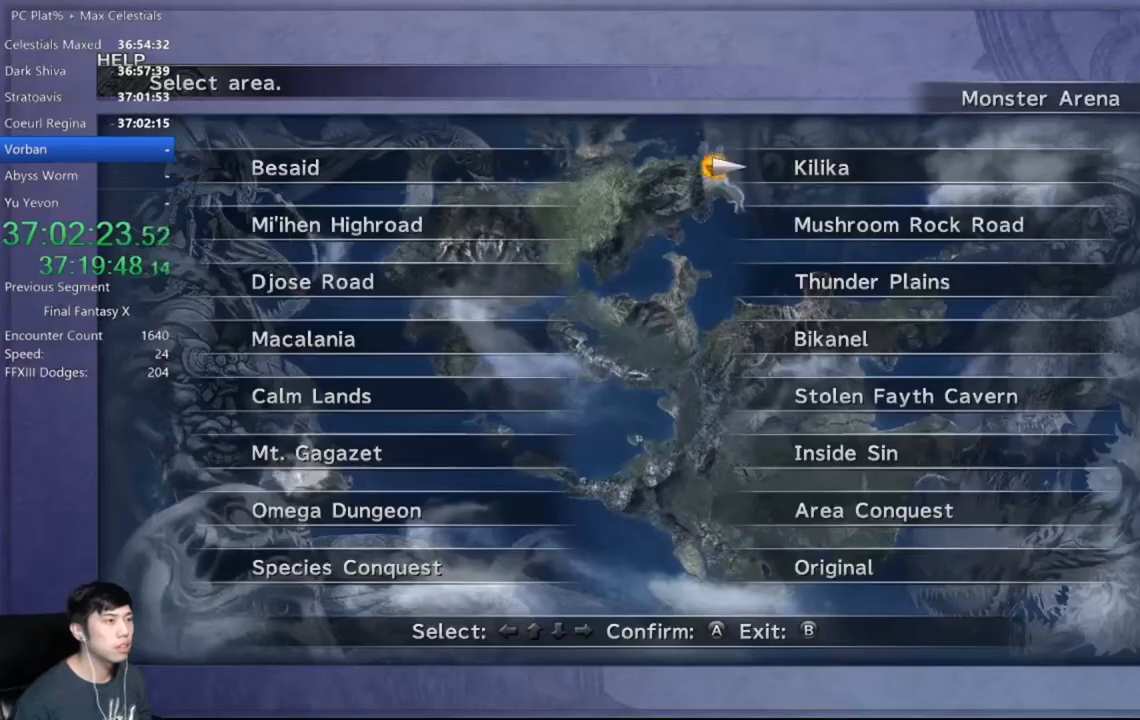
{"buttons": [], "left_stick": "center", "right_stick": "center", "events": [[33, "DPAD_UP", "down"], [200, "DPAD_UP", "up"], [367, "DPAD_UP", "down"], [433, "A", "down"], [433, "DPAD_UP", "up"], [500, "A", "up"]]}
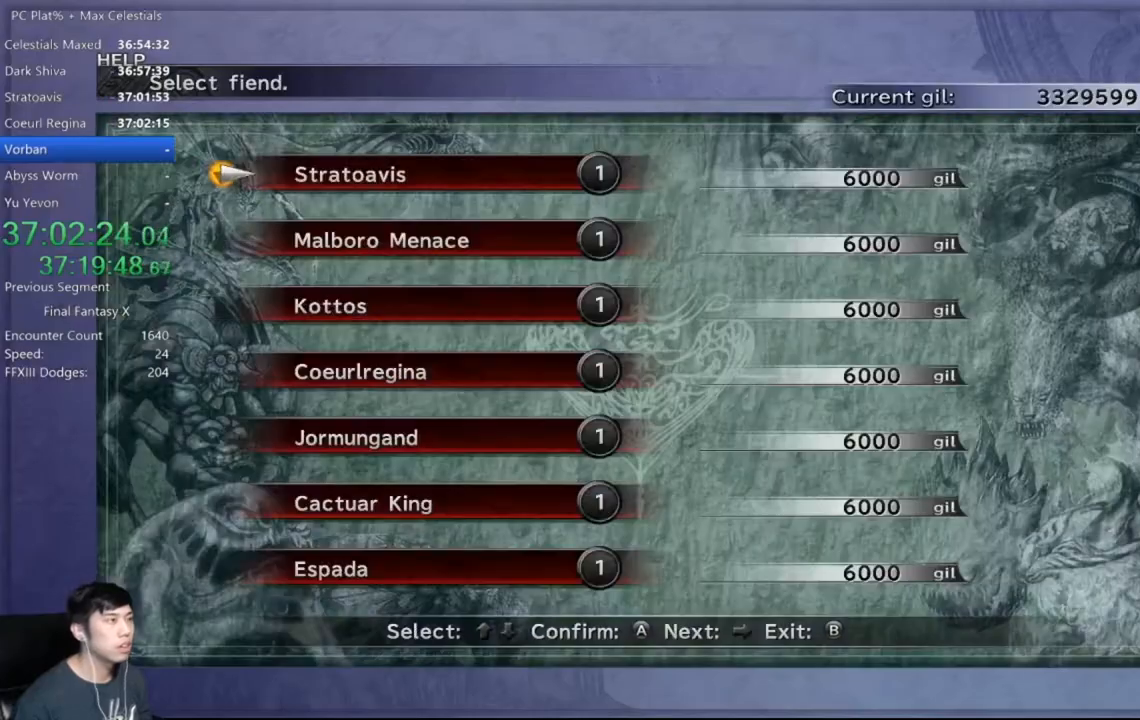
{"buttons": ["DPAD_RIGHT"], "left_stick": "center", "right_stick": "center", "events": [[134, "DPAD_DOWN", "down"], [234, "DPAD_DOWN", "up"], [434, "DPAD_RIGHT", "down"]]}
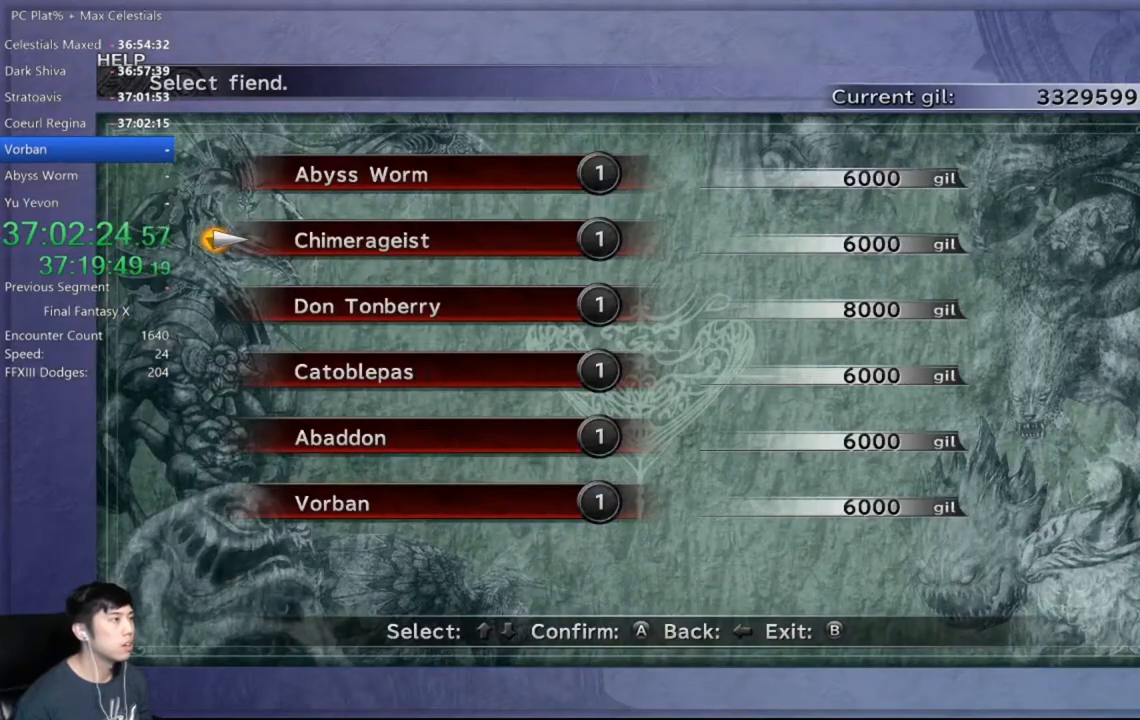
{"buttons": ["DPAD_UP"], "left_stick": "center", "right_stick": "center", "events": [[33, "DPAD_RIGHT", "up"], [233, "DPAD_UP", "down"], [367, "DPAD_UP", "up"], [467, "DPAD_UP", "down"]]}
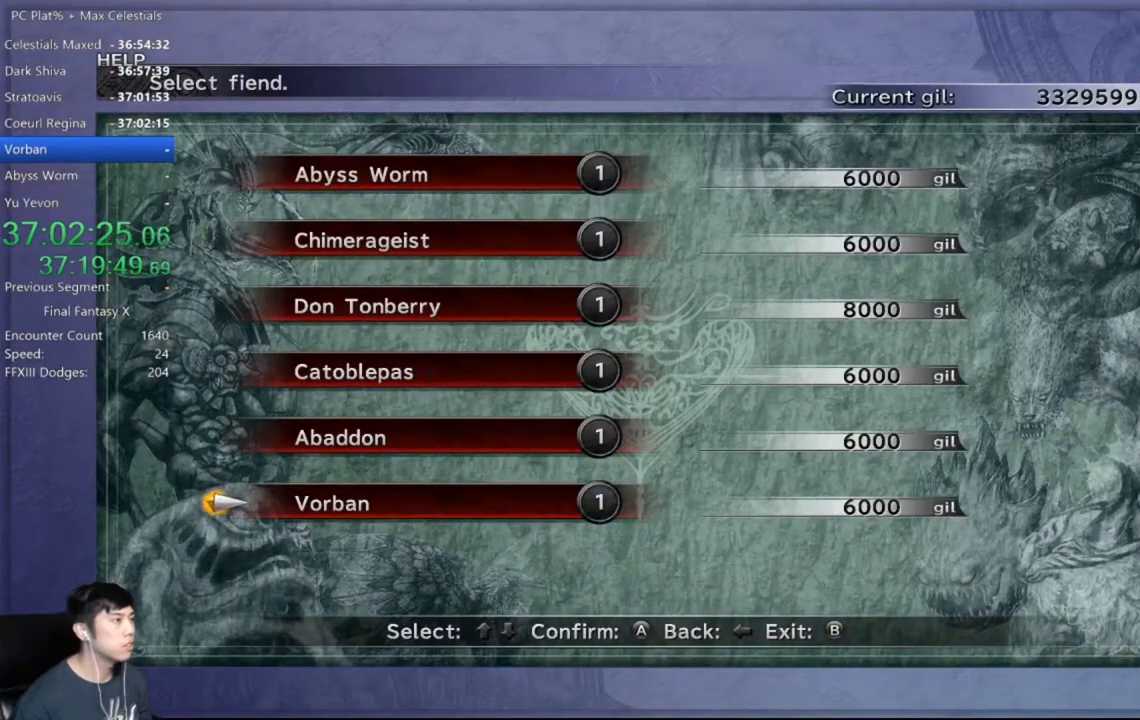
{"buttons": ["A"], "left_stick": "center", "right_stick": "center", "events": [[34, "DPAD_UP", "up"], [167, "A", "down"], [234, "A", "up"], [300, "A", "down"], [367, "A", "up"], [434, "A", "down"]]}
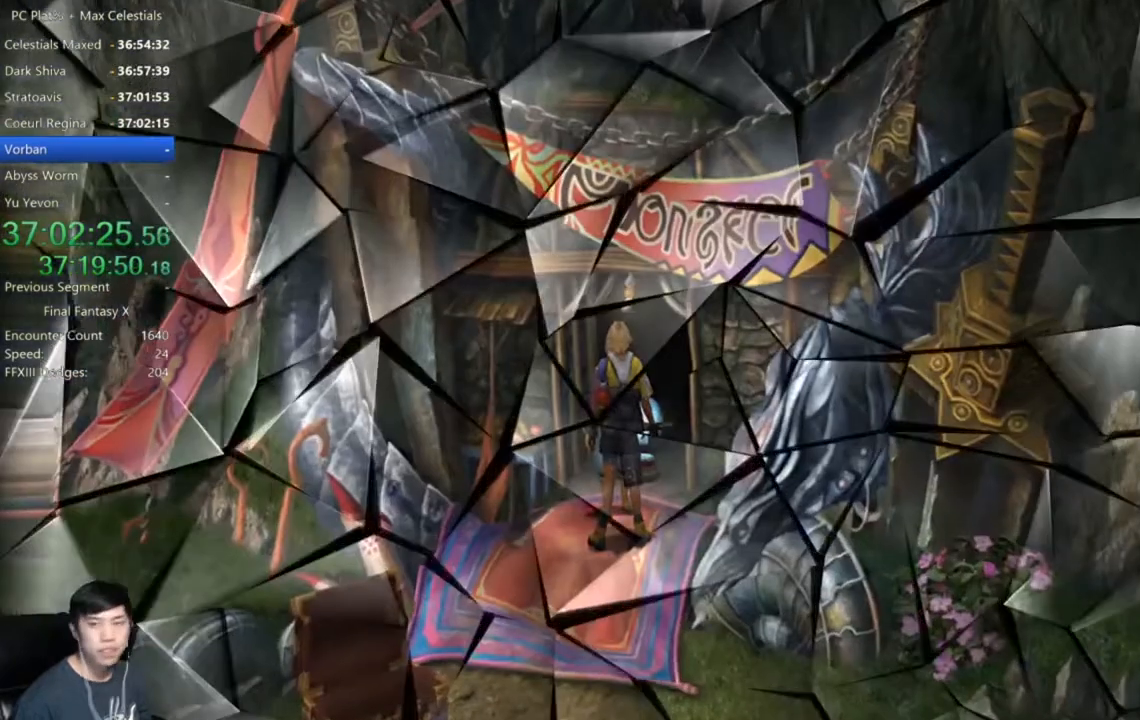
{"buttons": [], "left_stick": "center", "right_stick": "center", "events": [[33, "A", "up"], [66, "A", "down"], [200, "A", "up"], [267, "A", "down"], [333, "A", "up"], [433, "A", "down"], [500, "A", "up"]]}
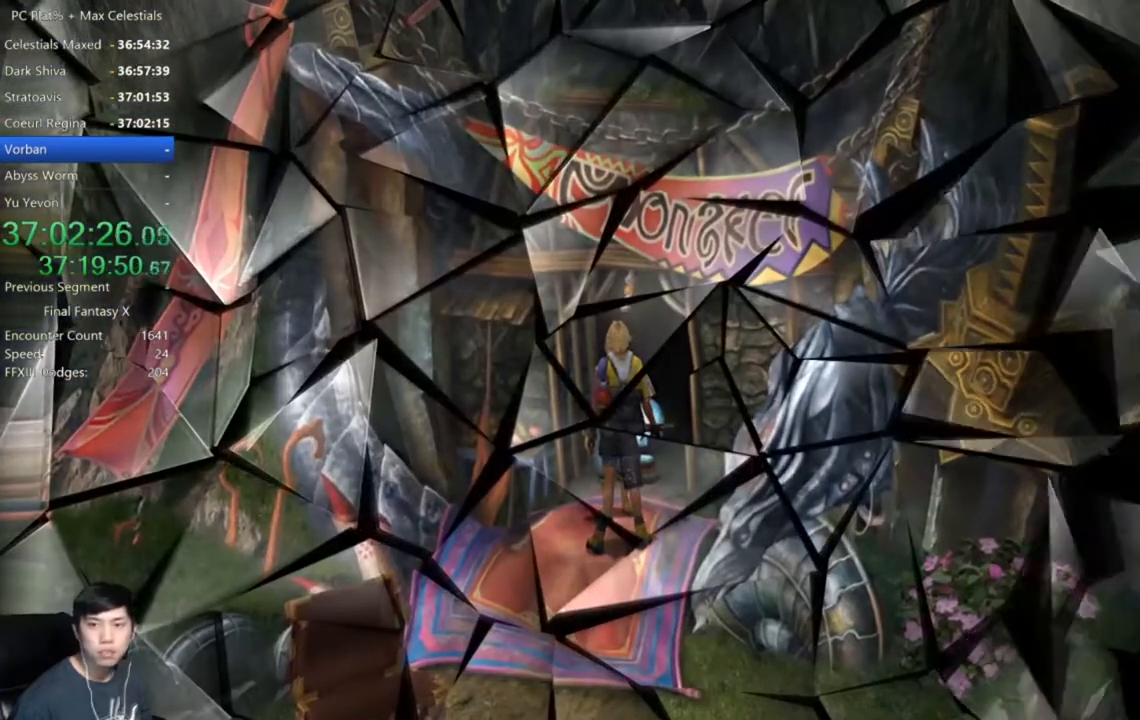
{"buttons": [], "left_stick": "center", "right_stick": "center", "events": [[100, "A", "down"], [167, "A", "up"], [267, "A", "down"], [334, "A", "up"], [401, "A", "down"], [501, "A", "up"]]}
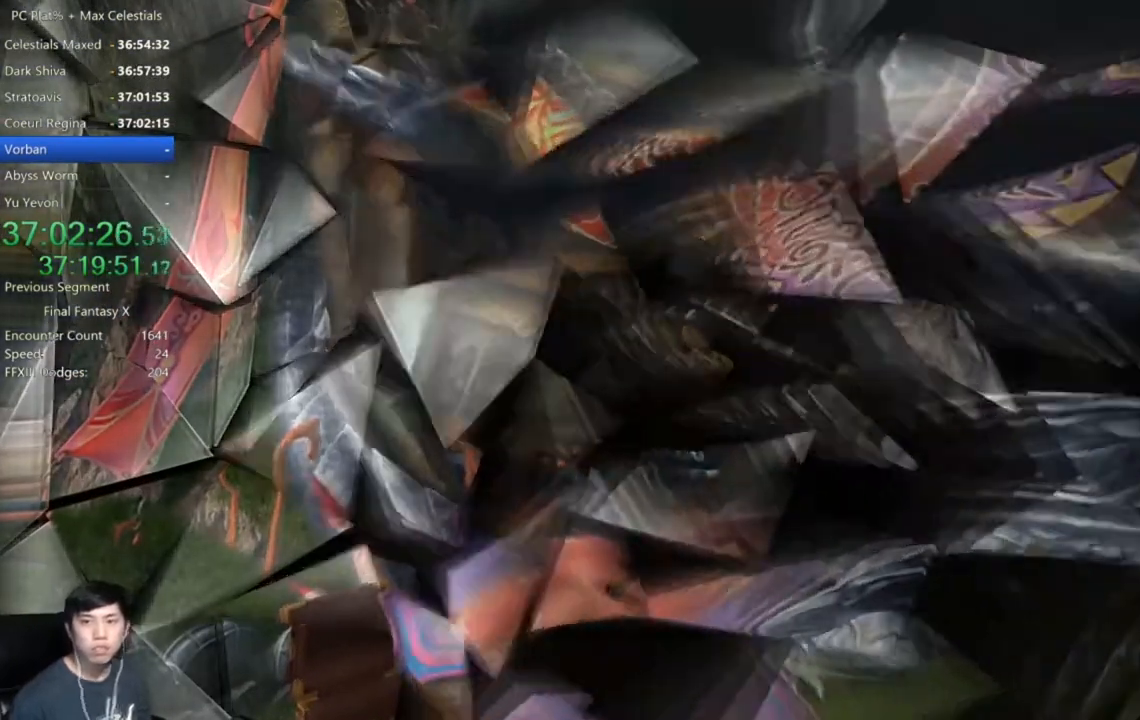
{"buttons": [], "left_stick": "center", "right_stick": "center", "events": [[66, "A", "down"], [133, "A", "up"], [233, "A", "down"], [300, "A", "up"], [367, "A", "down"], [433, "A", "up"]]}
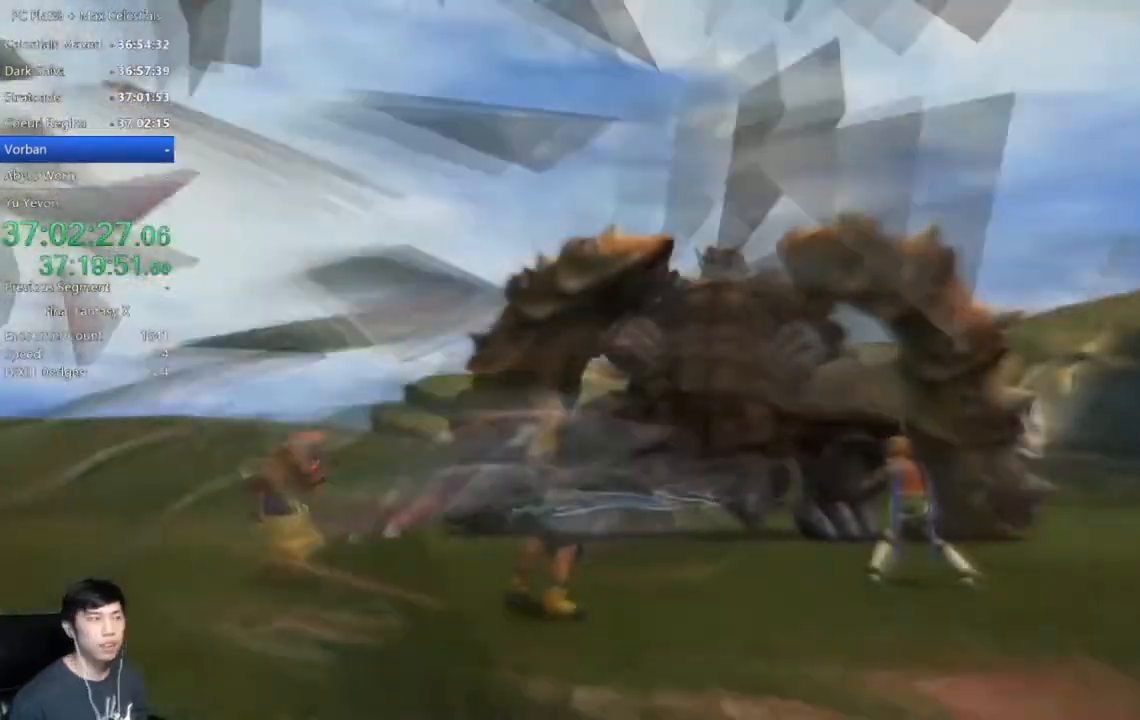
{"buttons": [], "left_stick": "center", "right_stick": "center", "events": [[34, "A", "down"], [100, "A", "up"]]}
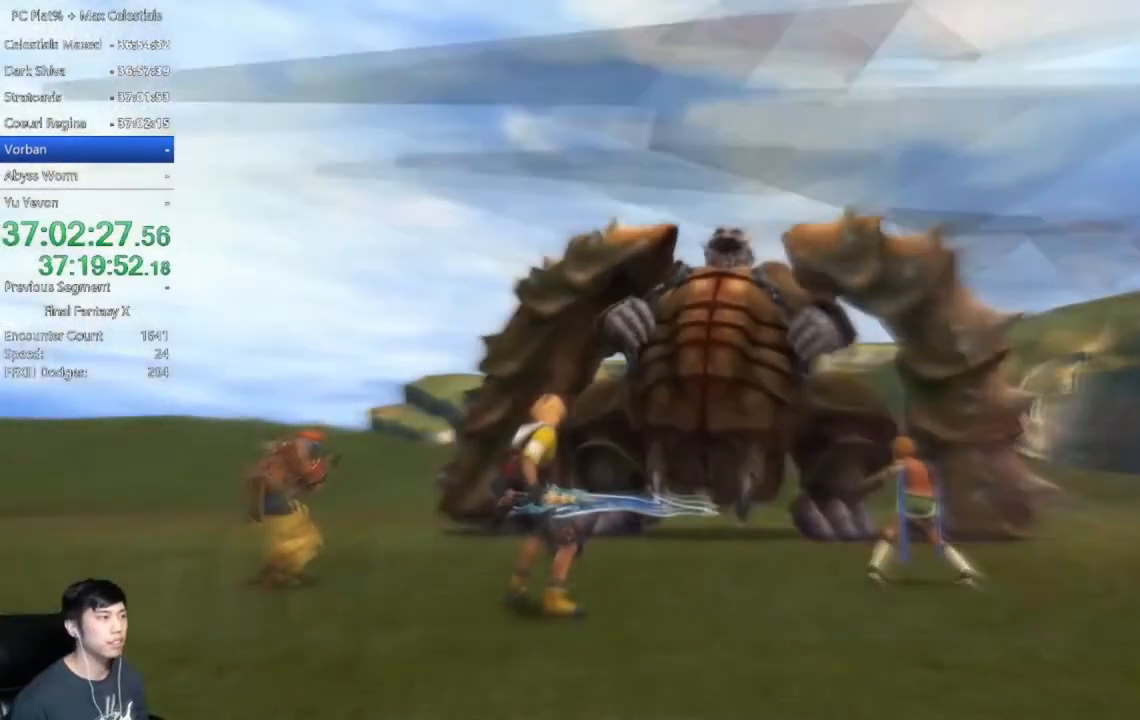
{"buttons": [], "left_stick": "center", "right_stick": "center", "events": []}
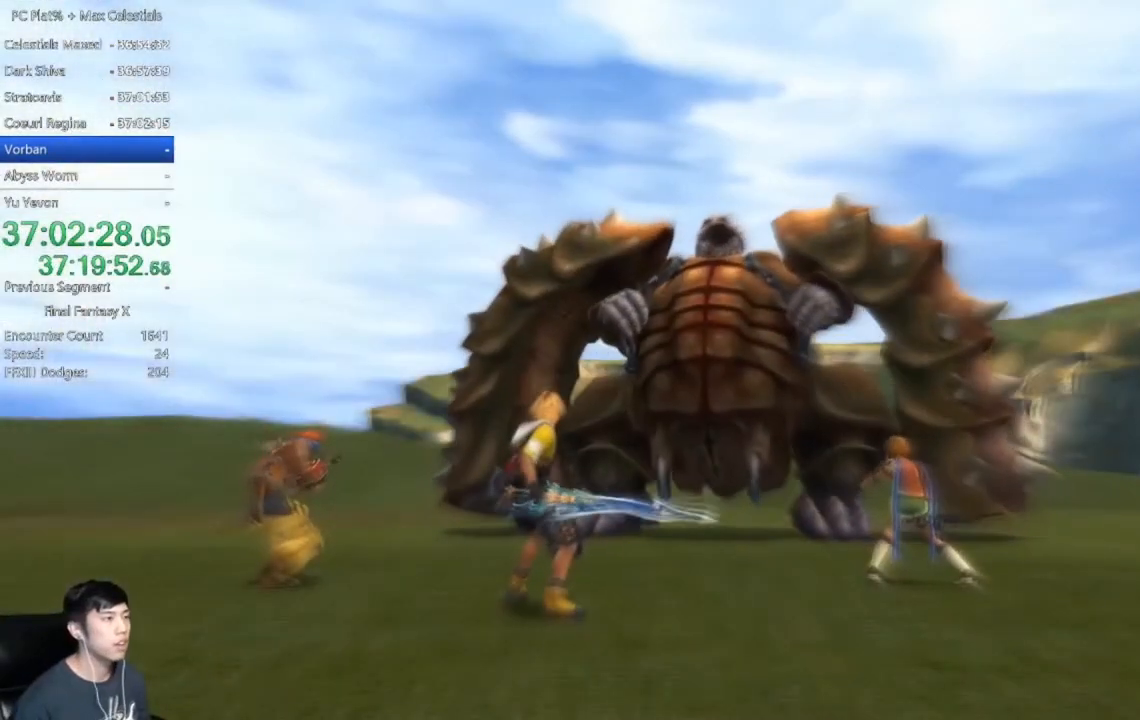
{"buttons": [], "left_stick": "center", "right_stick": "center", "events": []}
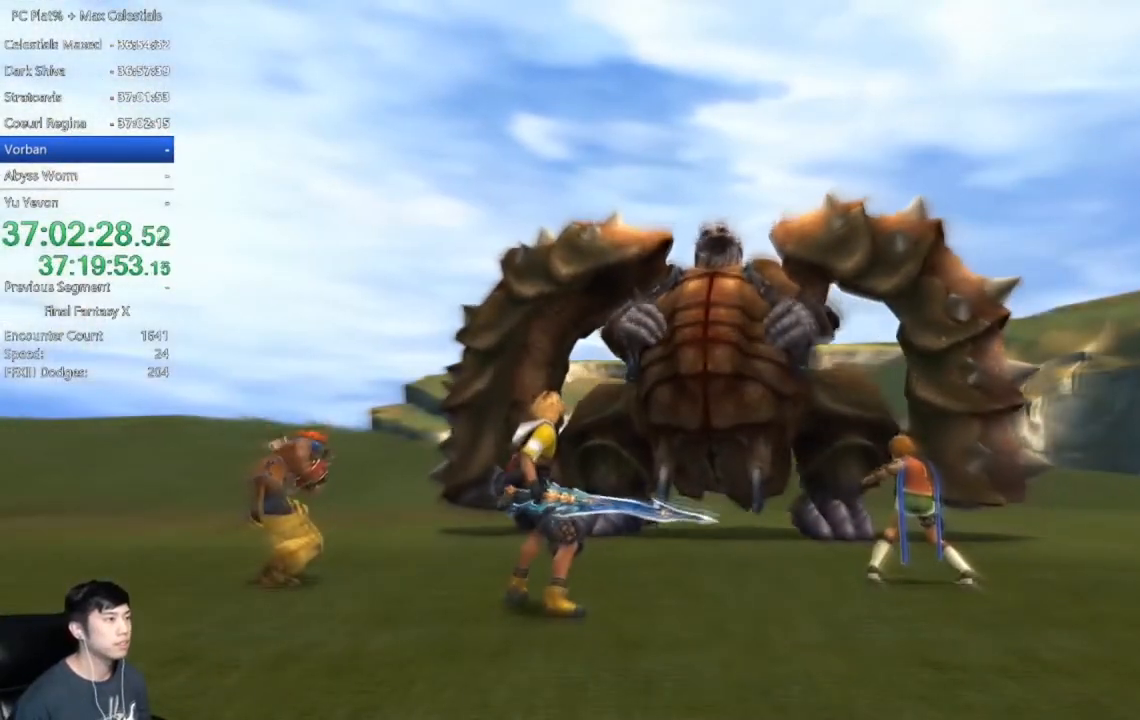
{"buttons": [], "left_stick": "center", "right_stick": "center", "events": []}
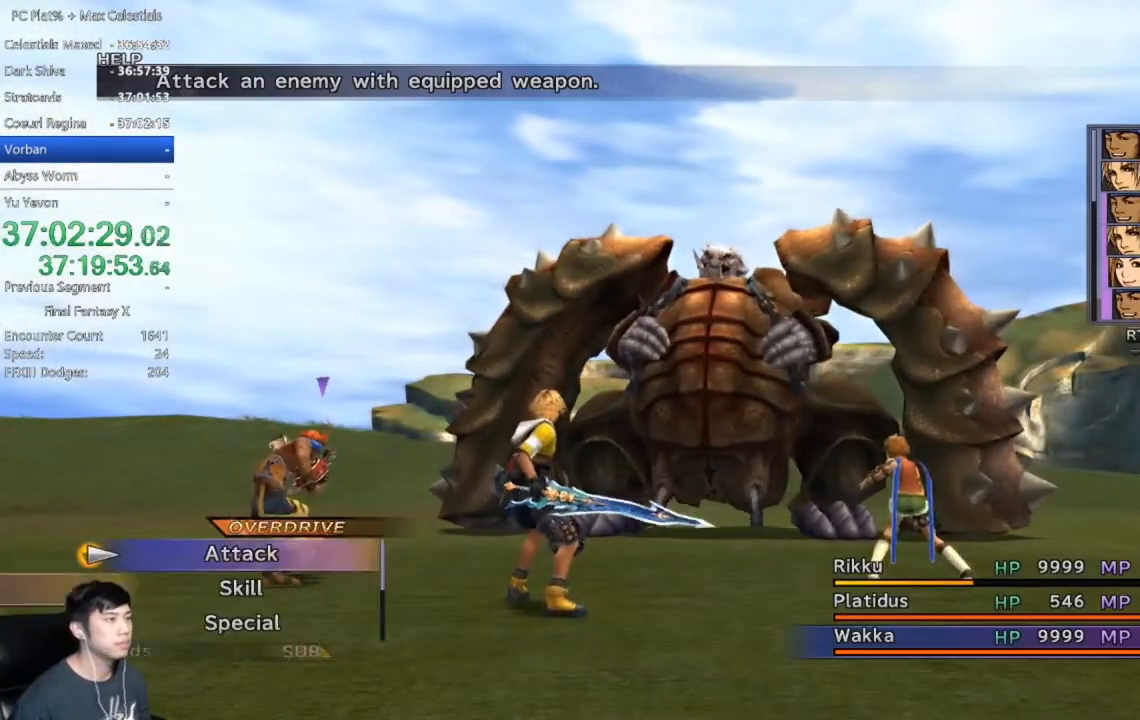
{"buttons": [], "left_stick": "center", "right_stick": "center", "events": [[67, "DPAD_LEFT", "down"], [167, "DPAD_LEFT", "up"], [233, "DPAD_LEFT", "down"], [333, "DPAD_LEFT", "up"], [400, "DPAD_LEFT", "down"], [500, "DPAD_LEFT", "up"]]}
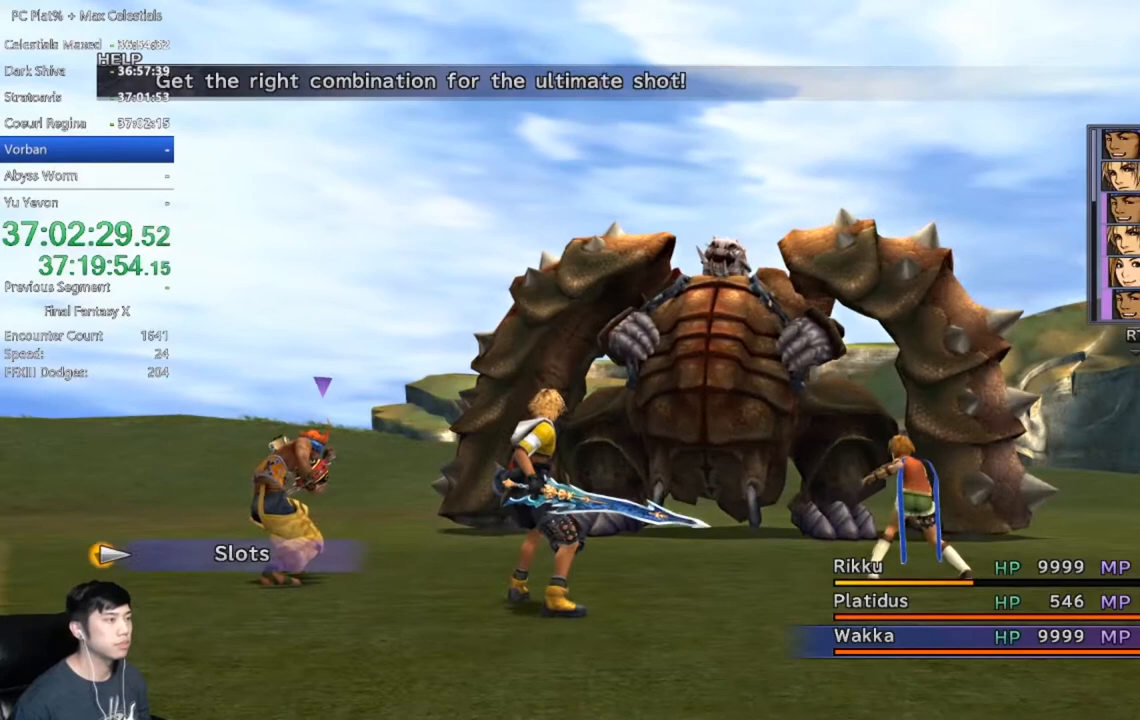
{"buttons": [], "left_stick": "center", "right_stick": "center", "events": [[67, "DPAD_LEFT", "down"], [201, "DPAD_LEFT", "up"], [334, "A", "down"], [401, "A", "up"]]}
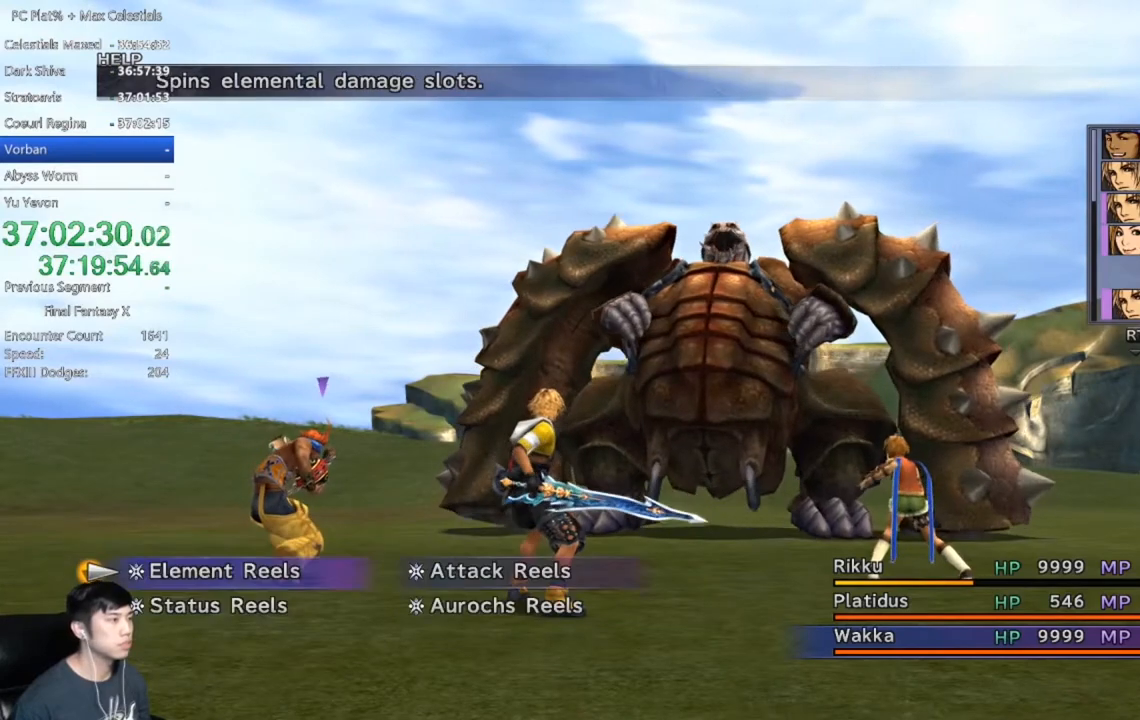
{"buttons": [], "left_stick": "center", "right_stick": "center", "events": [[400, "DPAD_RIGHT", "down"], [467, "DPAD_RIGHT", "up"]]}
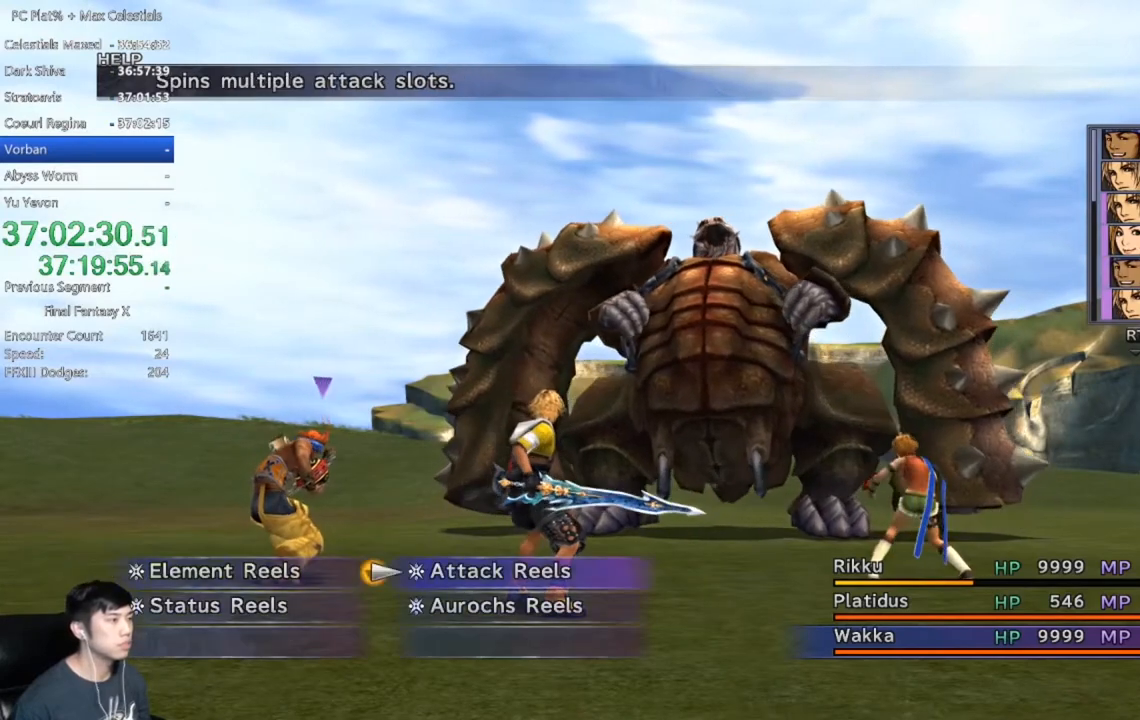
{"buttons": [], "left_stick": "center", "right_stick": "center", "events": [[34, "A", "down"], [67, "A", "up"], [134, "A", "down"], [201, "A", "up"], [267, "A", "down"], [334, "A", "up"]]}
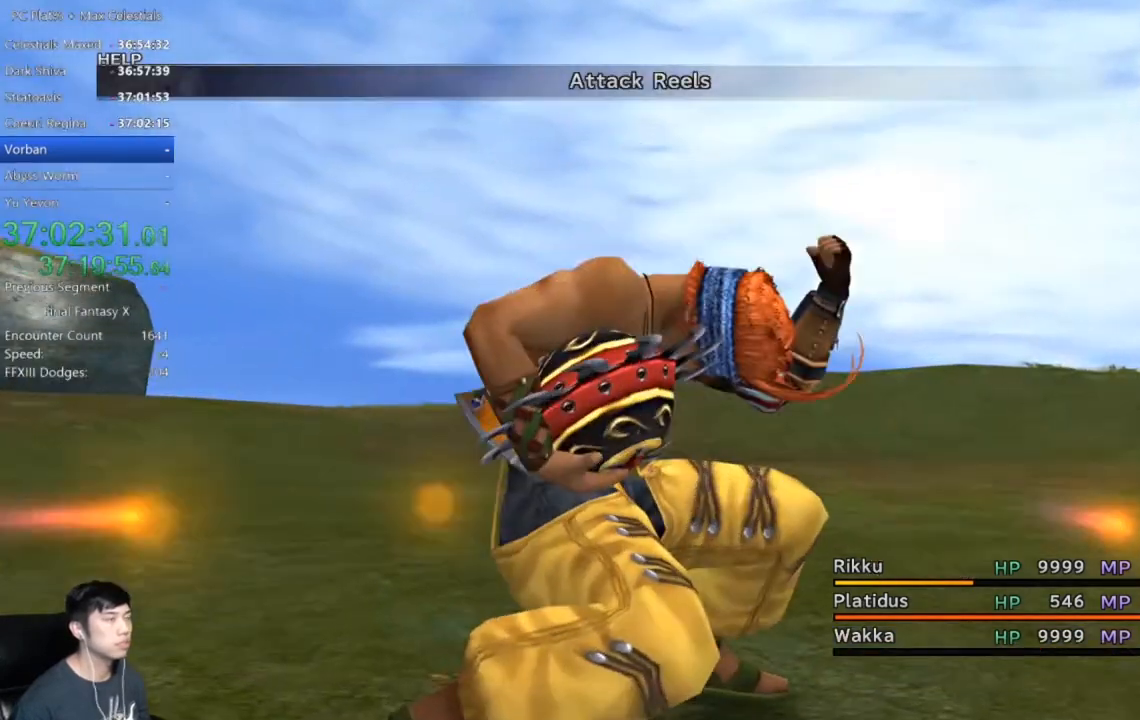
{"buttons": [], "left_stick": "center", "right_stick": "center", "events": []}
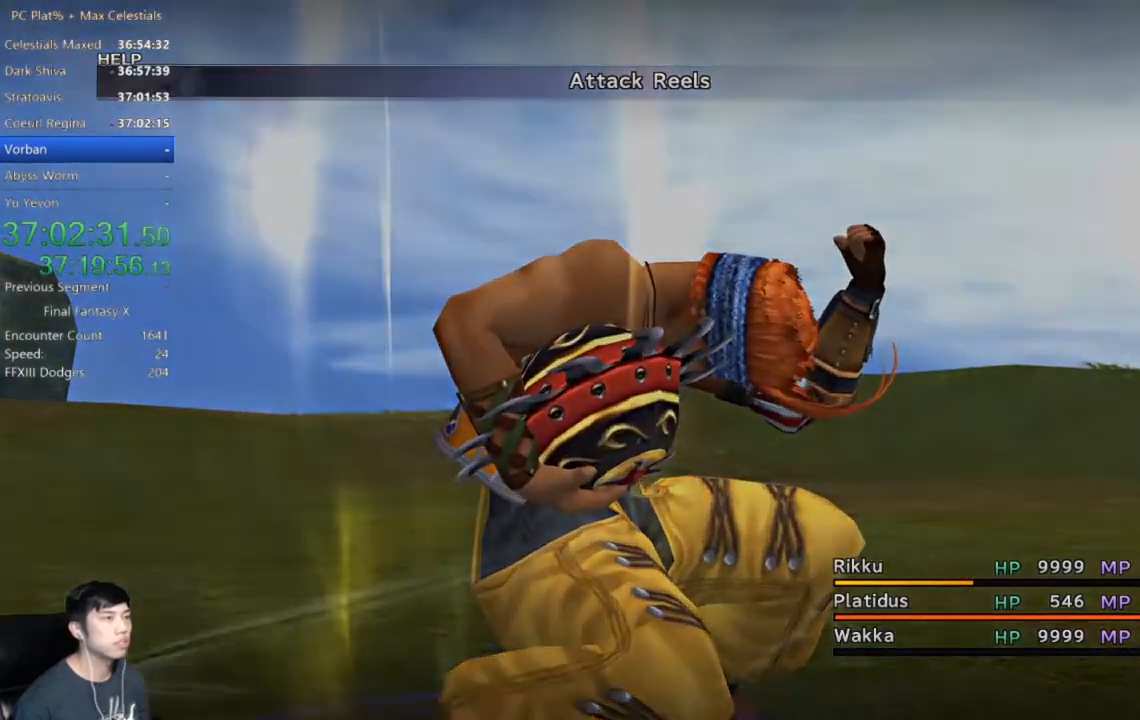
{"buttons": [], "left_stick": "center", "right_stick": "center", "events": []}
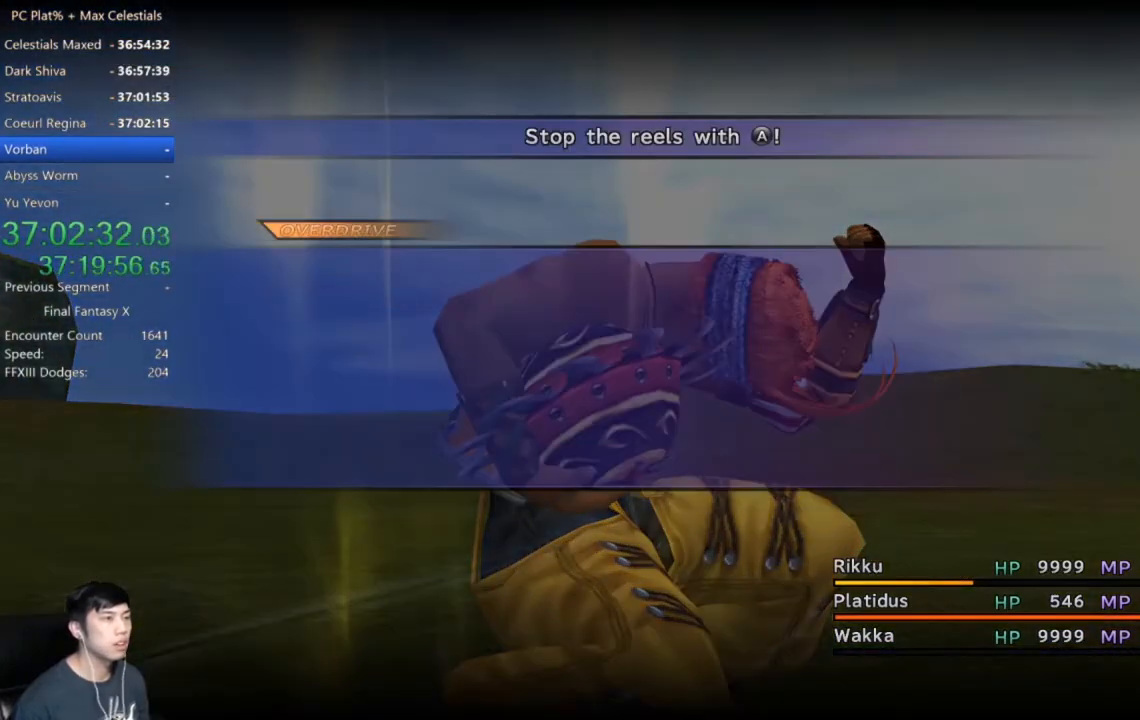
{"buttons": [], "left_stick": "center", "right_stick": "center", "events": []}
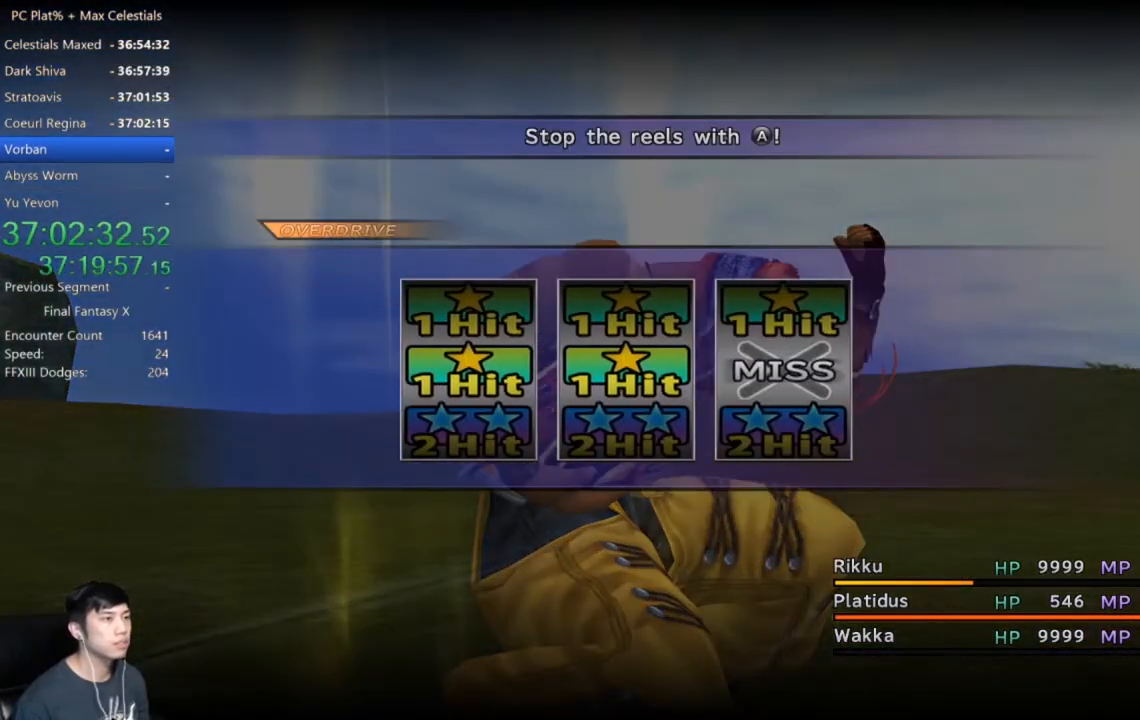
{"buttons": [], "left_stick": "center", "right_stick": "center", "events": []}
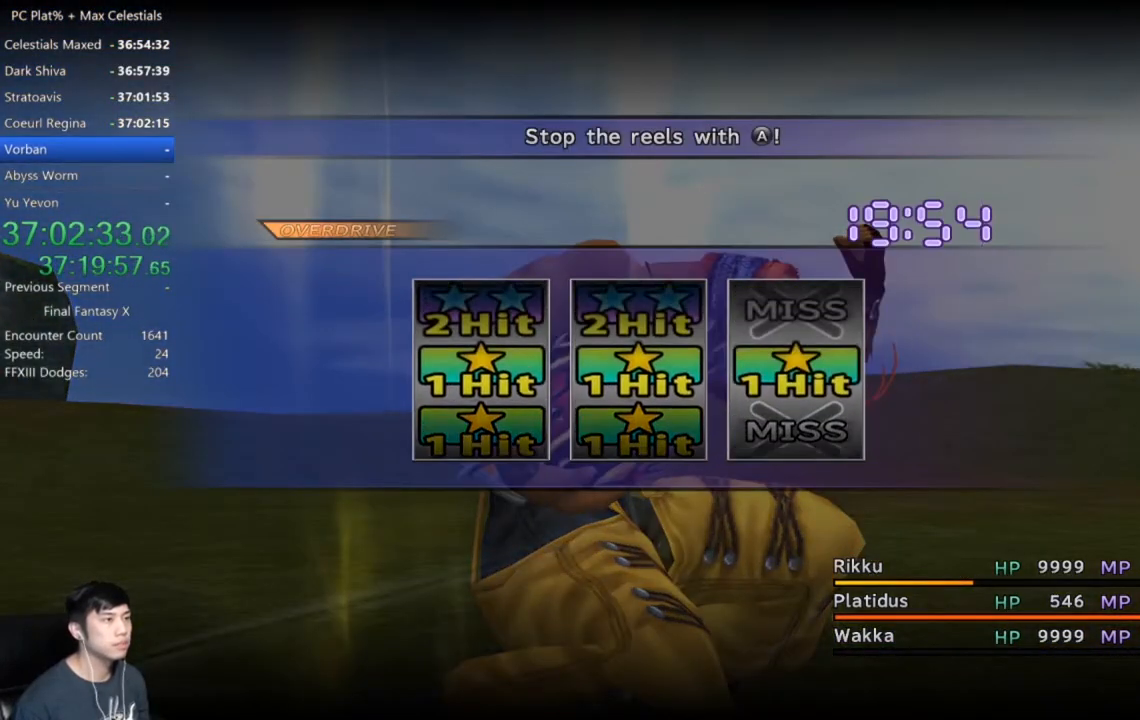
{"buttons": [], "left_stick": "center", "right_stick": "center", "events": []}
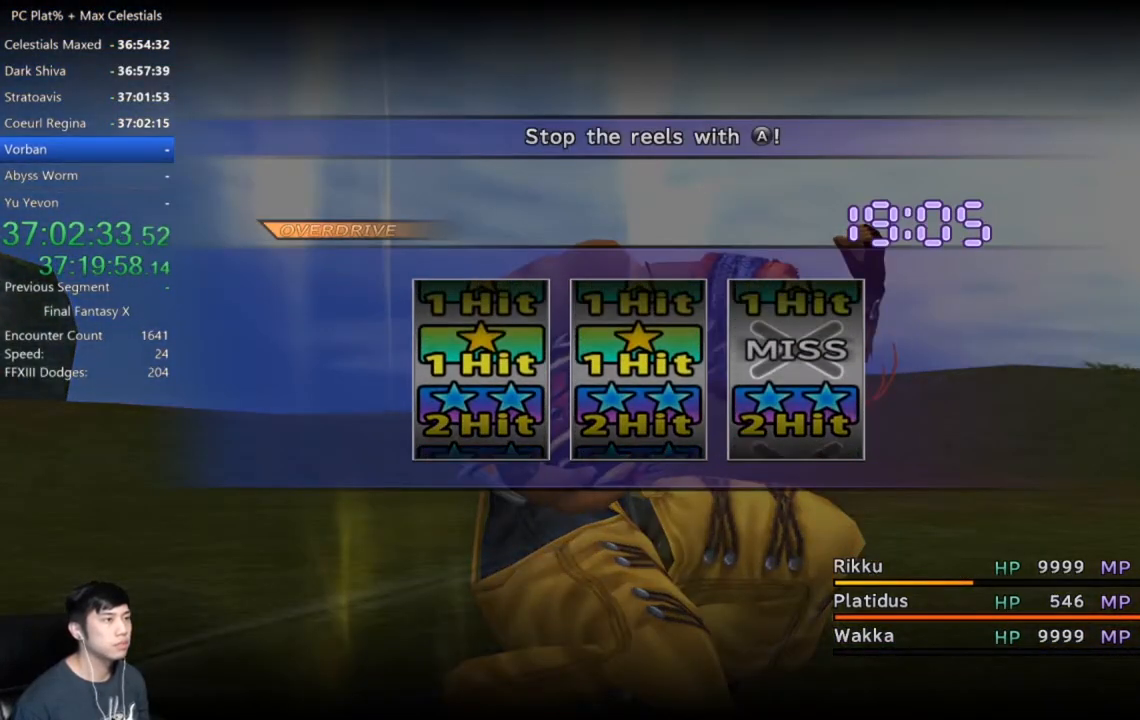
{"buttons": ["A"], "left_stick": "center", "right_stick": "center", "events": [[434, "A", "down"]]}
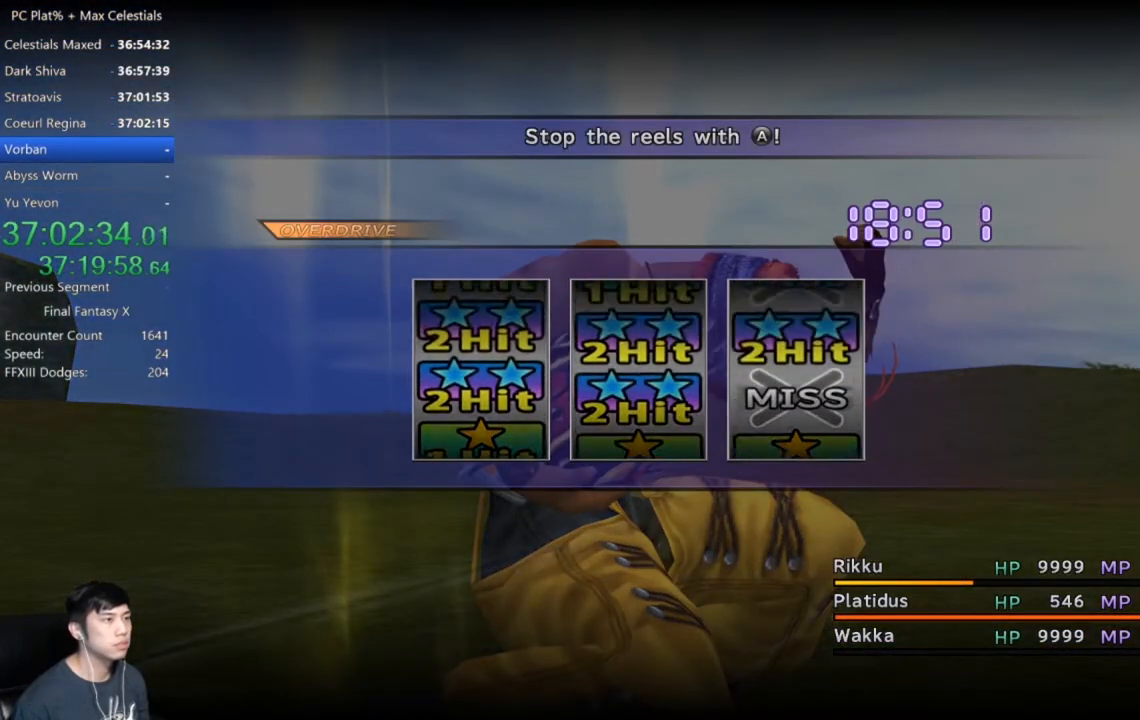
{"buttons": [], "left_stick": "center", "right_stick": "center", "events": [[33, "A", "up"]]}
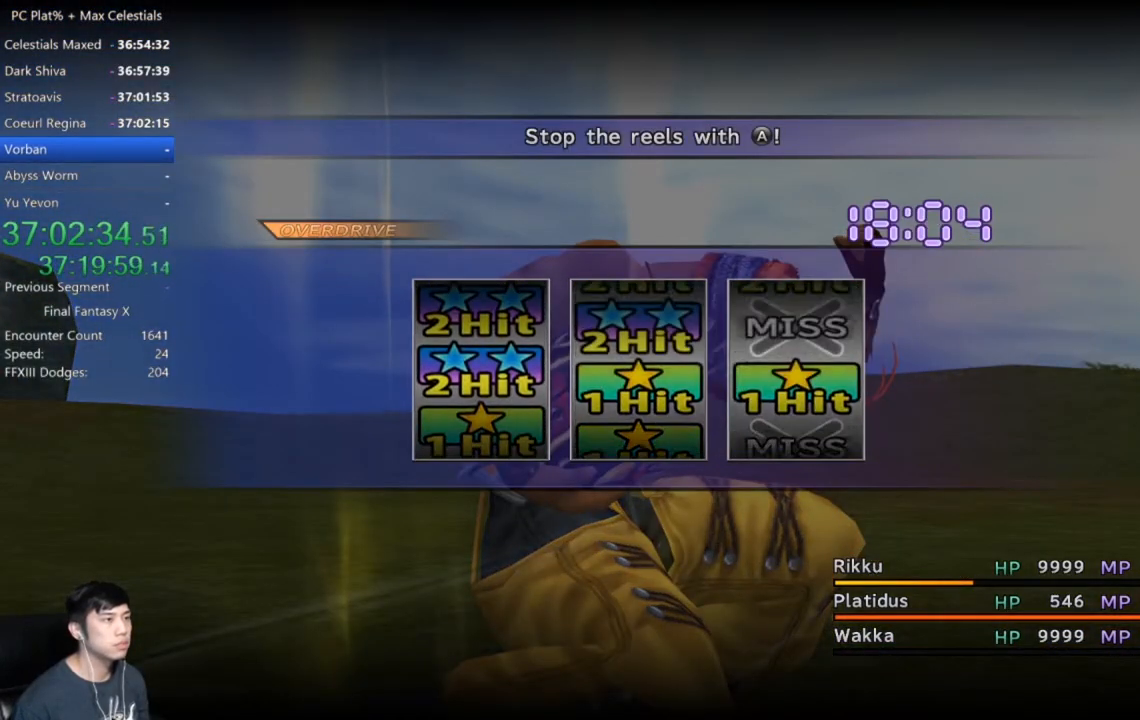
{"buttons": [], "left_stick": "center", "right_stick": "center", "events": [[167, "A", "down"], [234, "A", "up"], [301, "A", "down"], [367, "A", "up"], [401, "A", "down"], [467, "A", "up"]]}